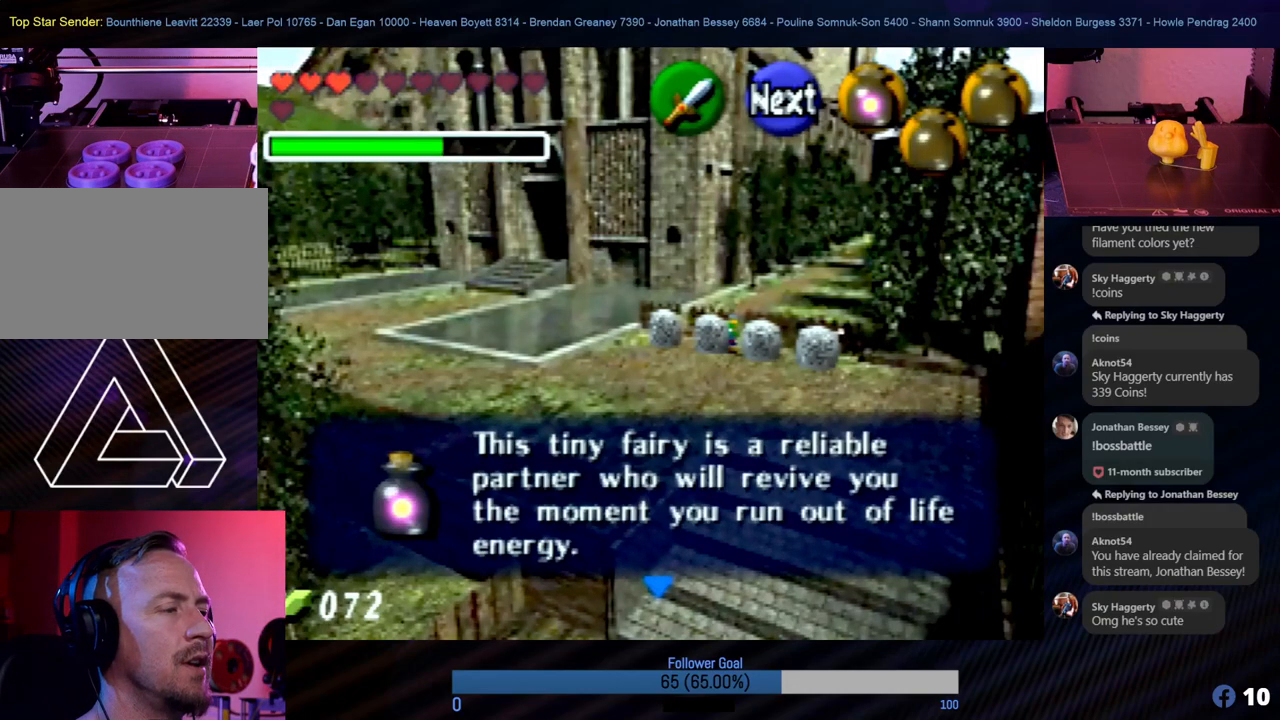
Gameplay with a controller (Nintendo layout); each line is a JSON object with the inputs held at the frame after it. "events" lists button and stick changes between this image and that frame as [ms after this image, input, new state], when the widget could be followed in between. Not read: L1 L3 R3.
{"buttons": ["C_DOWN"], "left_stick": "center", "events": [[219, "C_DOWN", "down"], [337, "C_DOWN", "up"], [422, "C_DOWN", "down"]]}
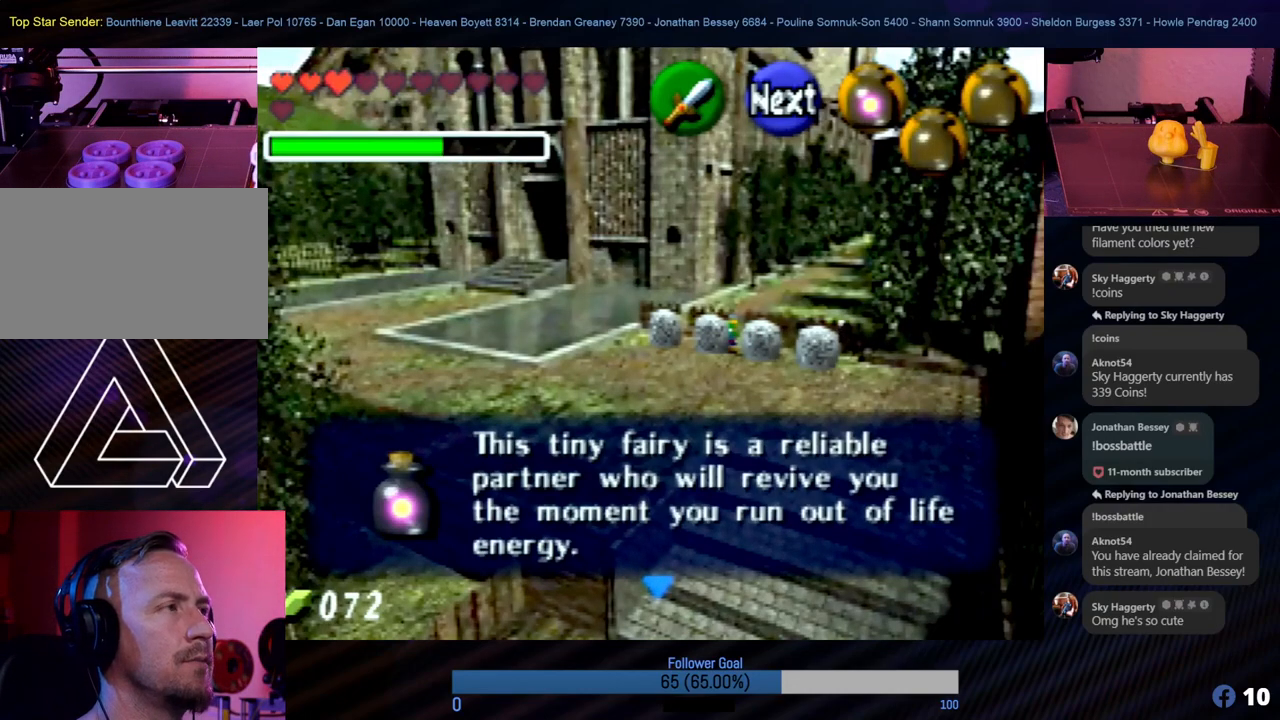
{"buttons": ["C_DOWN"], "left_stick": "center", "events": [[34, "C_DOWN", "up"], [118, "C_DOWN", "down"], [236, "C_DOWN", "up"], [304, "C_DOWN", "down"], [405, "C_DOWN", "up"], [455, "C_DOWN", "down"]]}
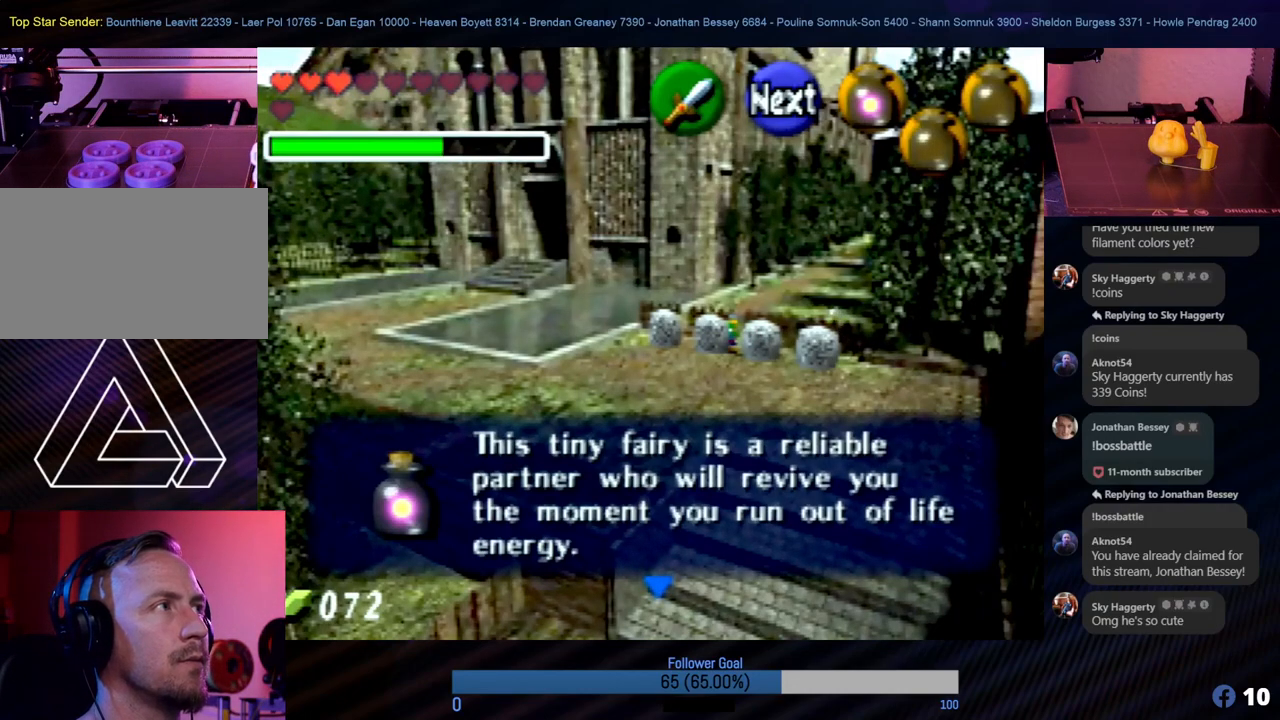
{"buttons": [], "left_stick": "center", "events": [[34, "C_DOWN", "up"], [152, "C_DOWN", "down"], [219, "C_DOWN", "up"], [303, "C_DOWN", "down"], [421, "C_DOWN", "up"]]}
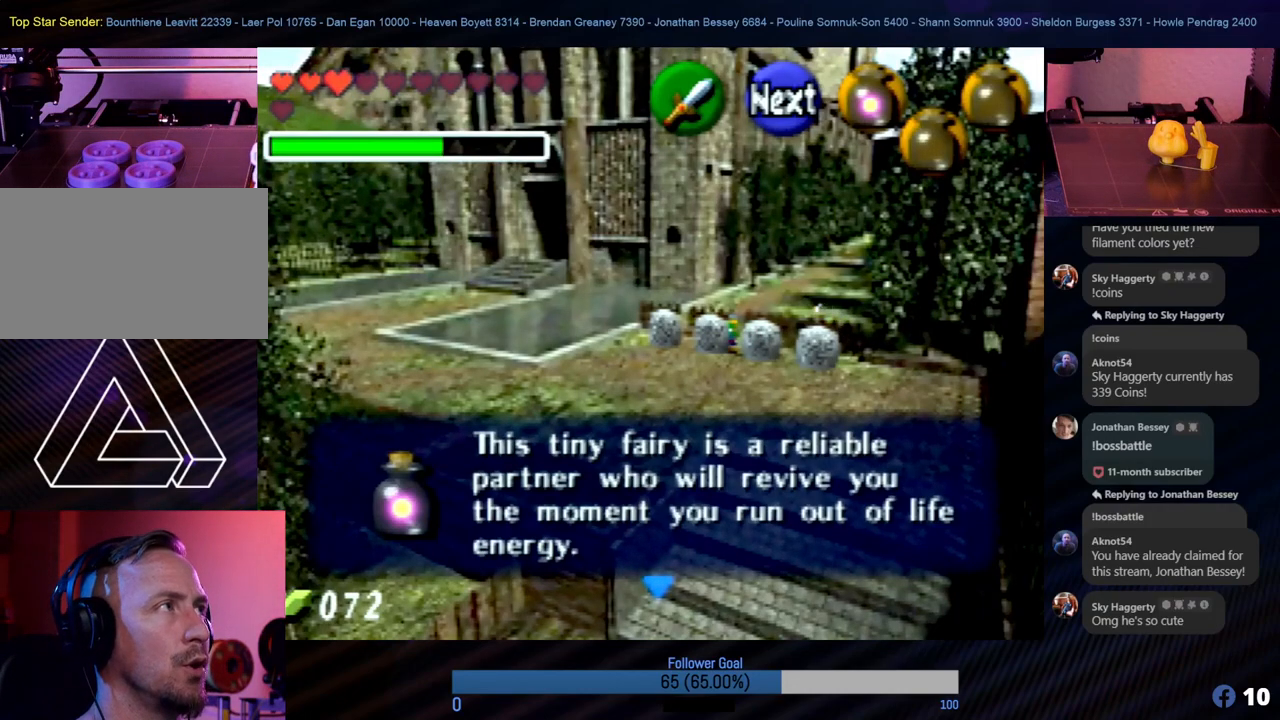
{"buttons": ["C_DOWN"], "left_stick": "center", "events": [[17, "C_DOWN", "down"], [67, "C_DOWN", "up"], [168, "C_DOWN", "down"], [253, "C_DOWN", "up"], [337, "C_DOWN", "down"], [438, "C_DOWN", "up"], [472, "C_DOWN", "down"]]}
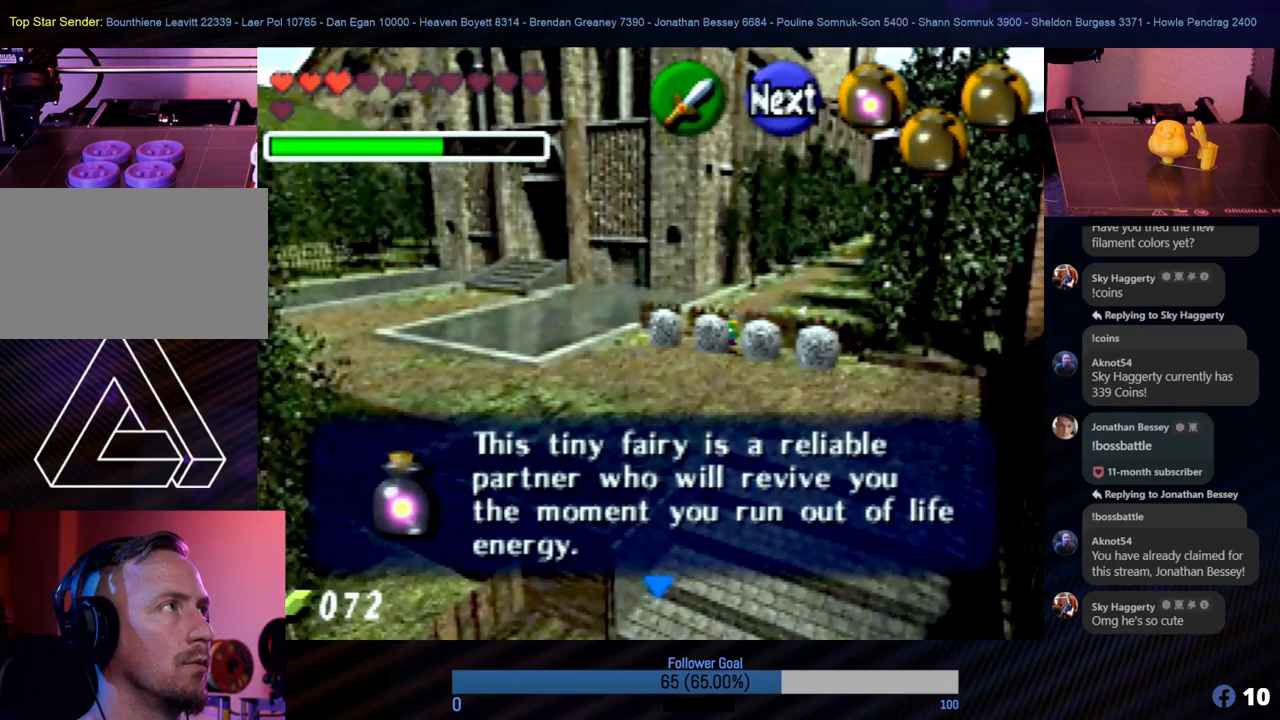
{"buttons": [], "left_stick": "center", "events": [[118, "C_DOWN", "up"], [202, "C_DOWN", "down"], [303, "C_DOWN", "up"], [354, "C_DOWN", "down"], [489, "C_DOWN", "up"]]}
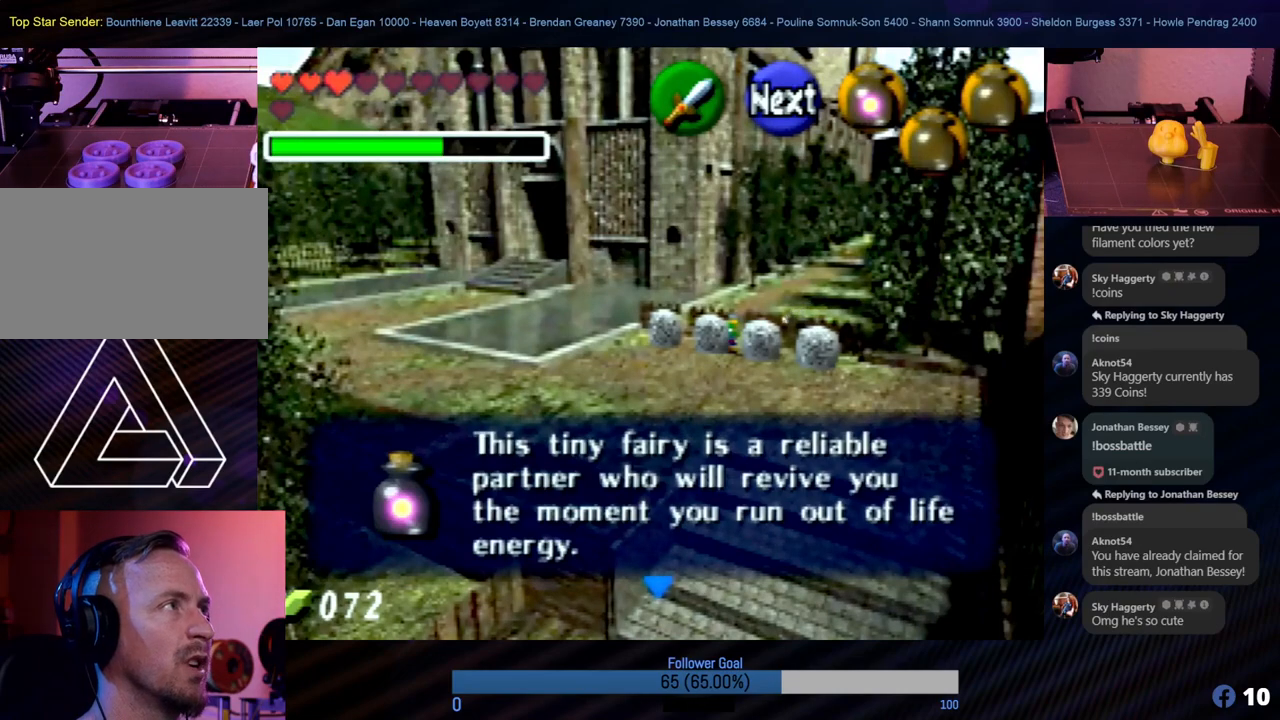
{"buttons": ["C_DOWN"], "left_stick": "center", "events": [[50, "C_DOWN", "down"], [84, "C_DOWN", "up"], [168, "C_DOWN", "down"], [269, "C_DOWN", "up"], [337, "C_DOWN", "down"], [455, "C_DOWN", "up"], [505, "C_DOWN", "down"]]}
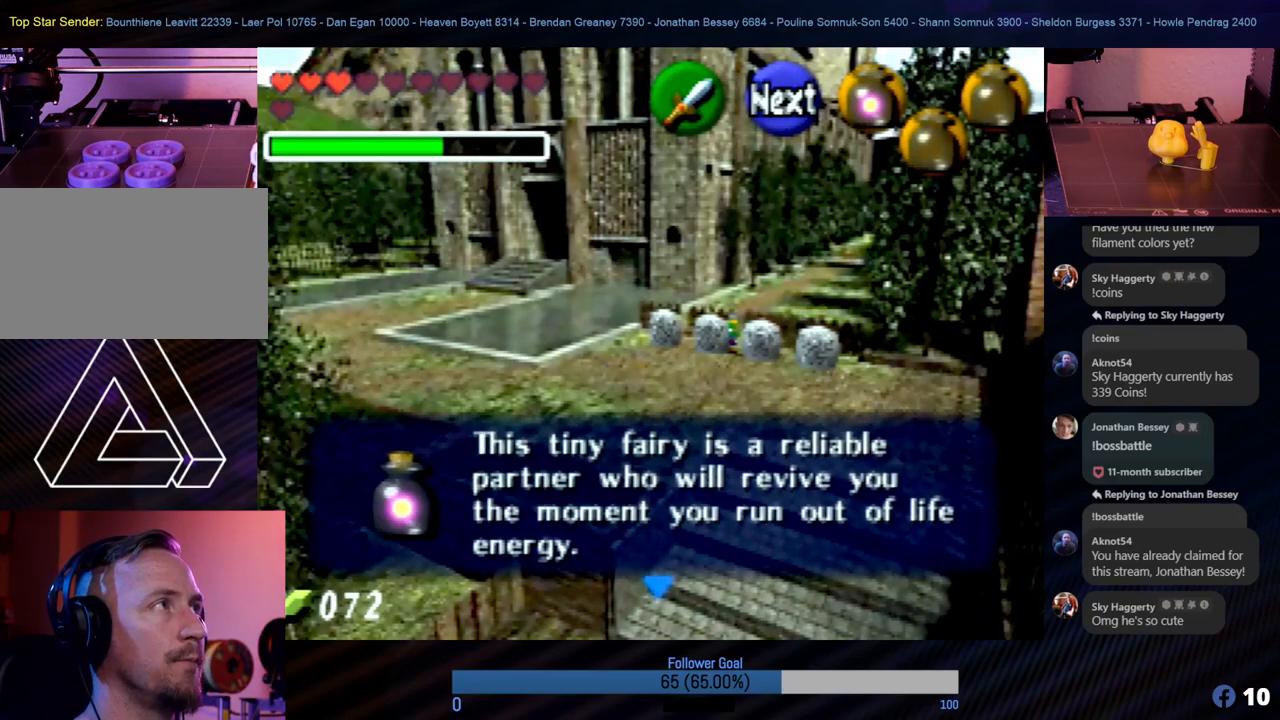
{"buttons": ["C_DOWN"], "left_stick": "center", "events": [[102, "C_DOWN", "up"], [169, "C_DOWN", "down"], [253, "C_DOWN", "up"], [304, "C_DOWN", "down"], [422, "C_DOWN", "up"], [489, "C_DOWN", "down"]]}
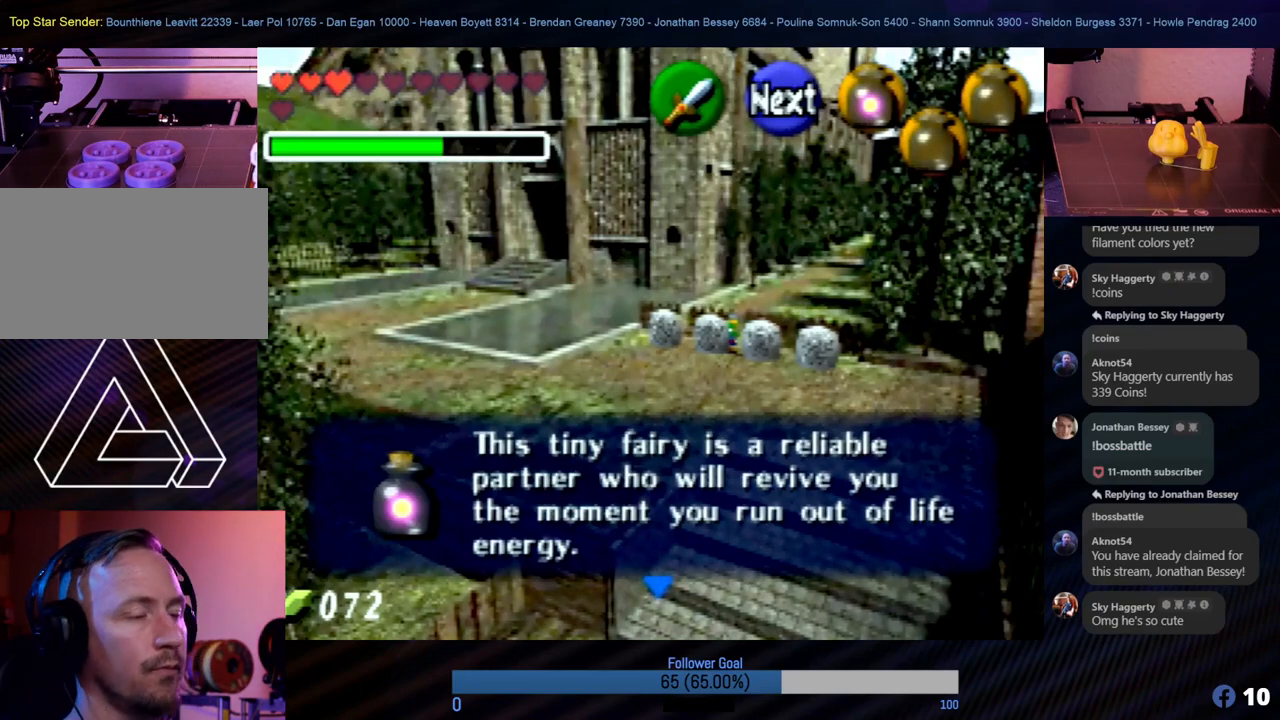
{"buttons": ["C_DOWN"], "left_stick": "center", "events": [[102, "C_DOWN", "up"], [152, "C_DOWN", "down"], [270, "C_DOWN", "up"], [304, "C_DOWN", "down"], [456, "C_DOWN", "up"], [506, "C_DOWN", "down"]]}
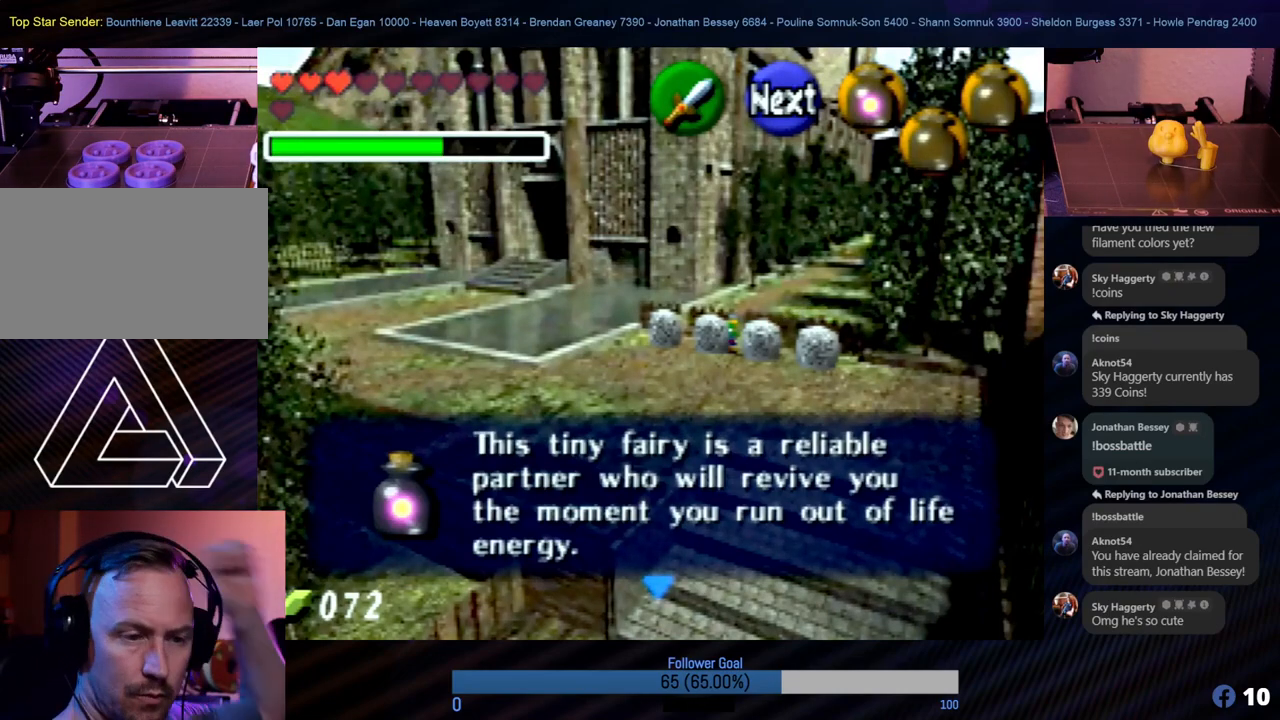
{"buttons": [], "left_stick": "center", "events": [[85, "C_DOWN", "up"], [135, "C_DOWN", "down"], [253, "C_DOWN", "up"]]}
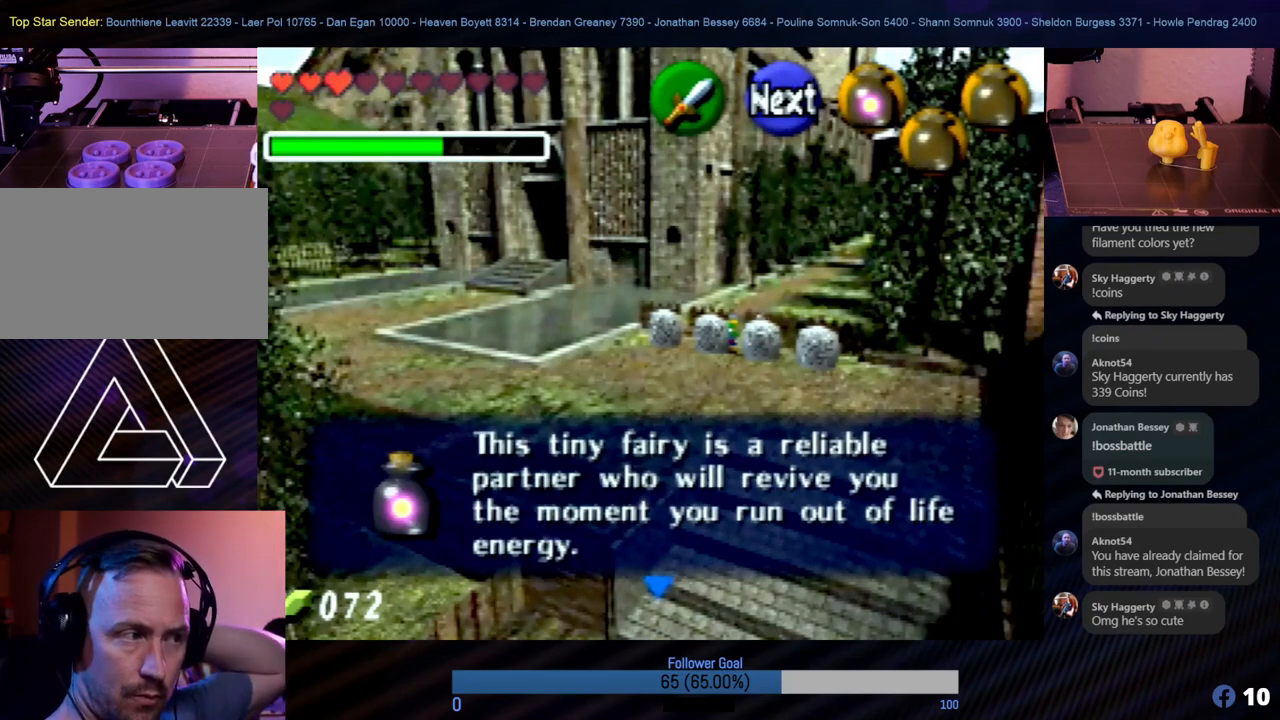
{"buttons": [], "left_stick": "center", "events": [[17, "A", "down"], [135, "A", "up"]]}
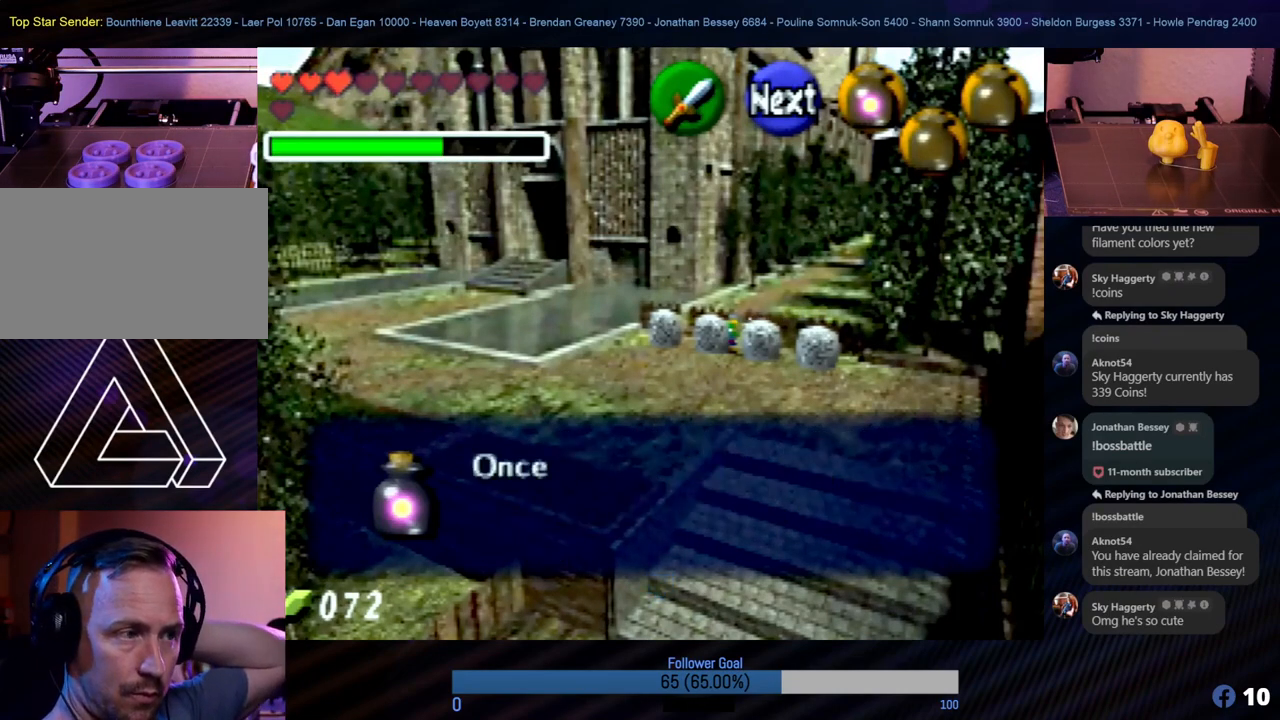
{"buttons": [], "left_stick": "center", "events": [[118, "A", "down"], [236, "A", "up"], [337, "A", "down"], [455, "A", "up"]]}
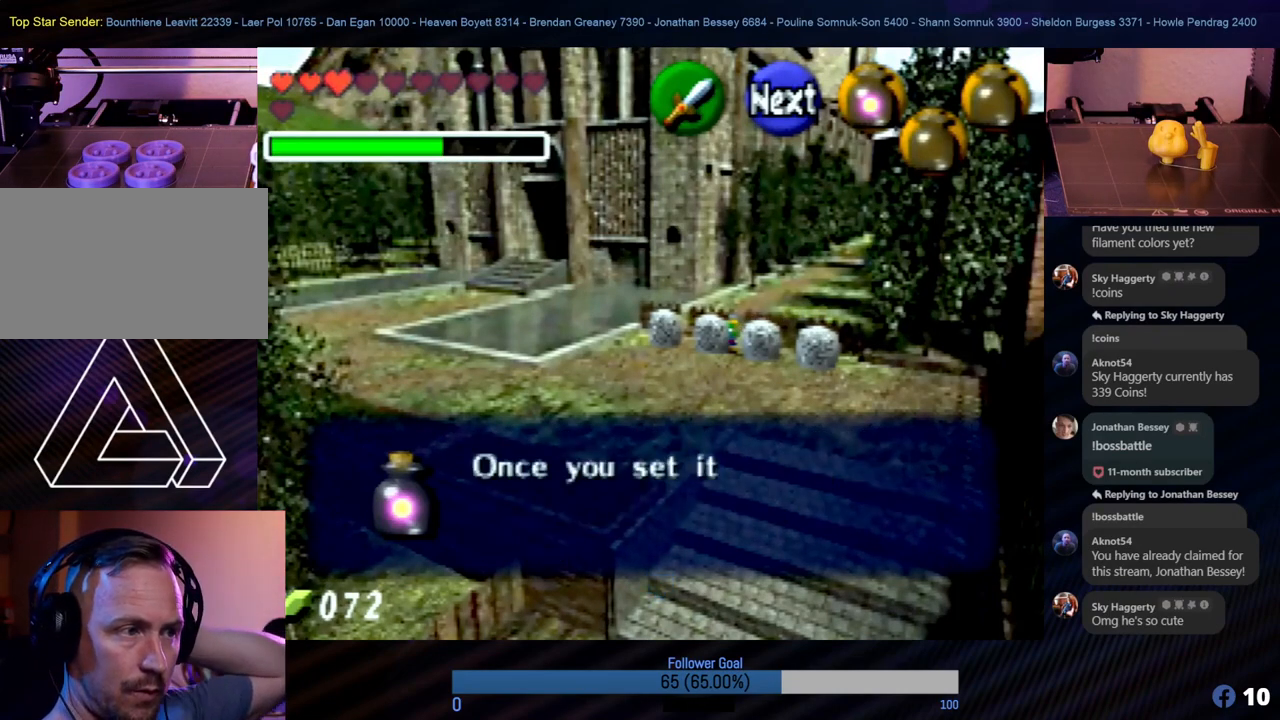
{"buttons": ["A"], "left_stick": "center", "events": [[17, "A", "down"], [135, "A", "up"], [236, "A", "down"], [354, "A", "up"], [438, "A", "down"]]}
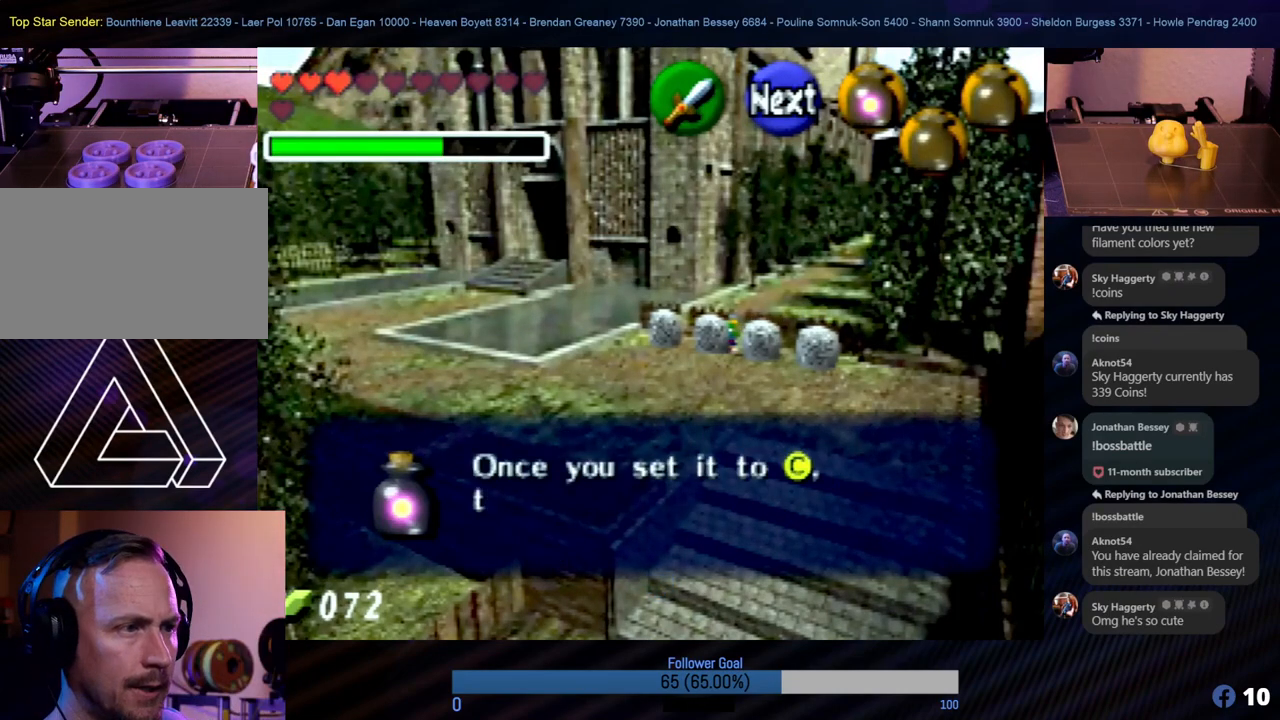
{"buttons": [], "left_stick": "center", "events": [[34, "A", "up"], [101, "A", "down"], [219, "A", "up"], [270, "A", "down"], [371, "A", "up"], [455, "A", "down"], [506, "A", "up"]]}
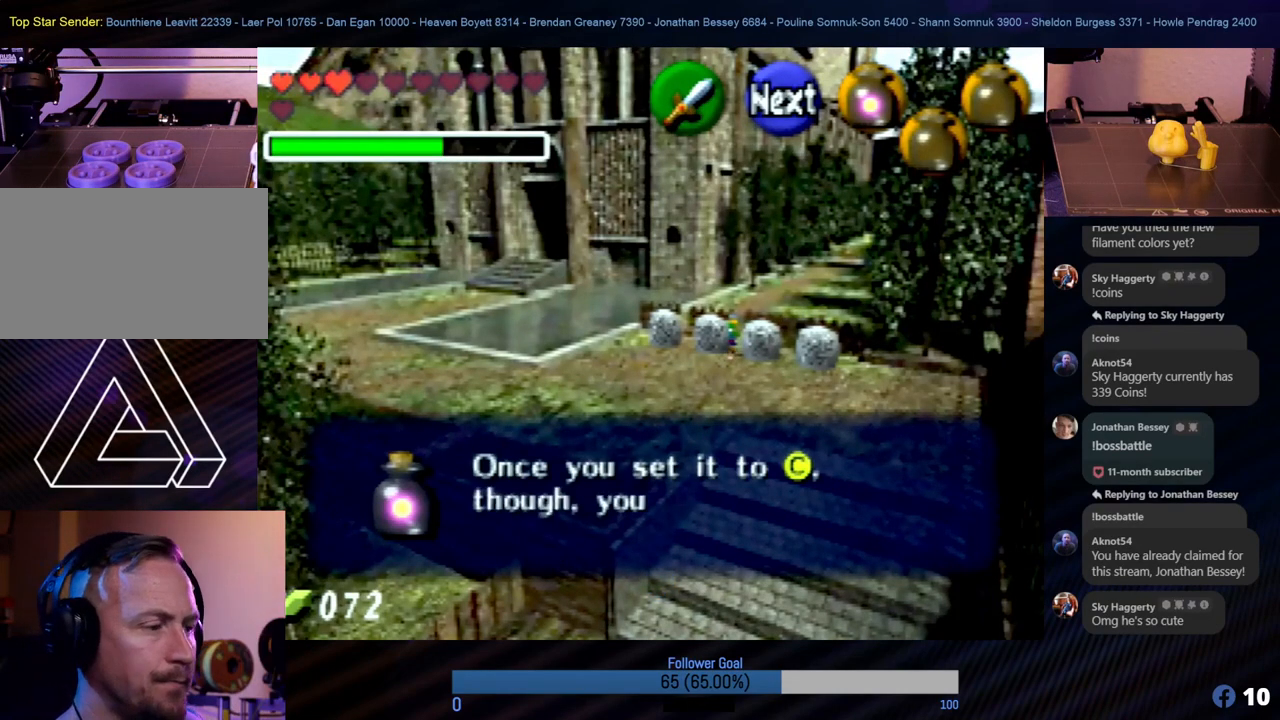
{"buttons": [], "left_stick": "center", "events": [[67, "A", "down"], [152, "A", "up"], [219, "A", "down"], [253, "A", "up"], [354, "A", "down"], [455, "A", "up"]]}
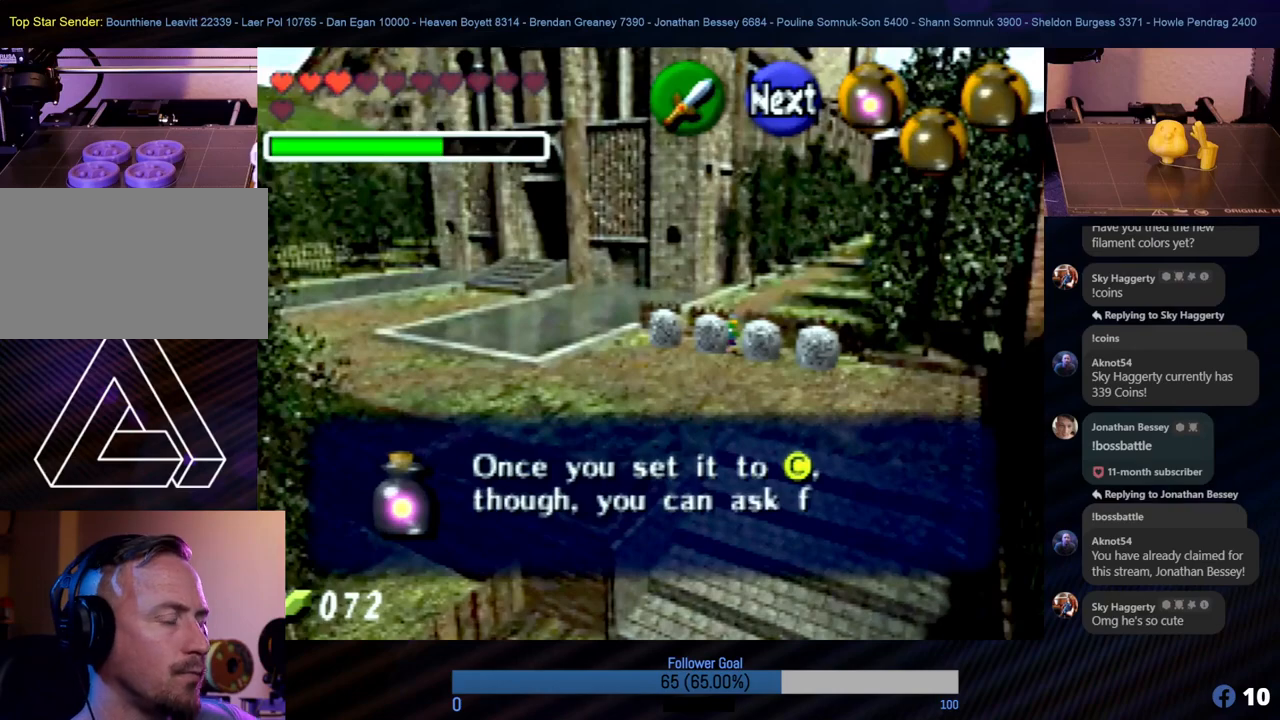
{"buttons": ["A"], "left_stick": "center", "events": [[118, "A", "down"], [236, "A", "up"], [320, "A", "down"], [404, "A", "up"], [489, "A", "down"]]}
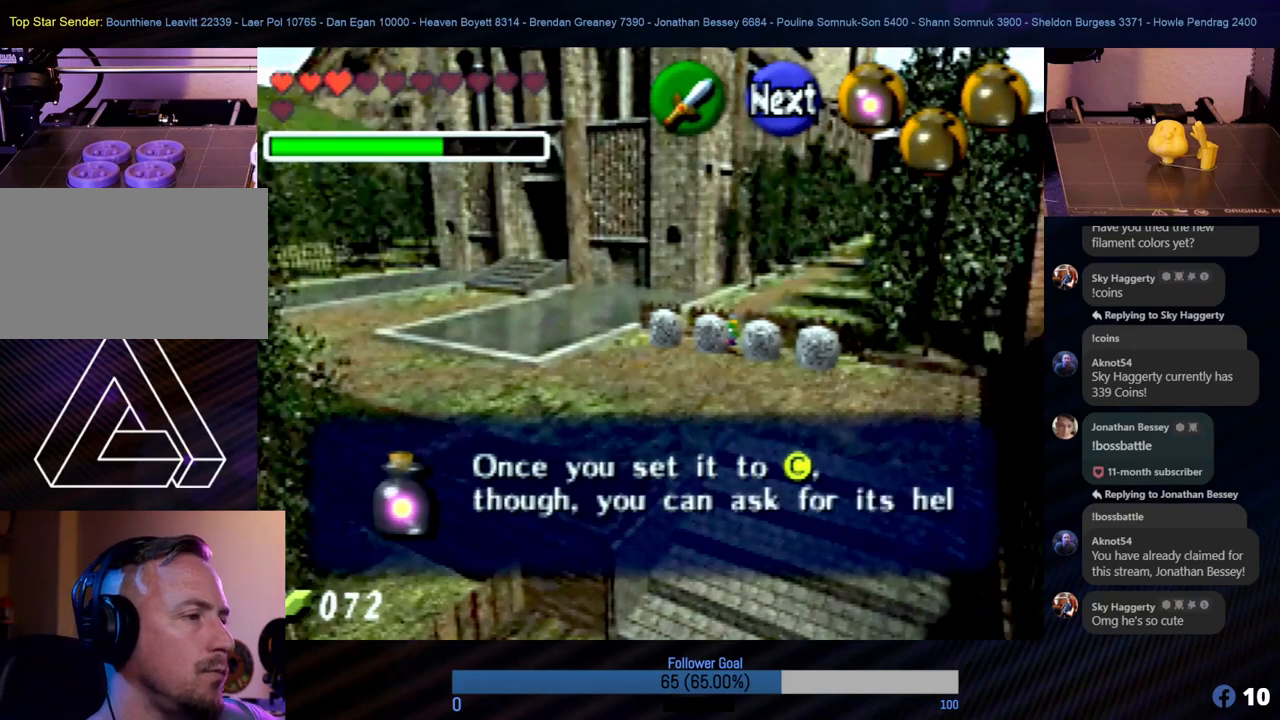
{"buttons": [], "left_stick": "center", "events": [[84, "A", "up"], [151, "A", "down"], [270, "A", "up"]]}
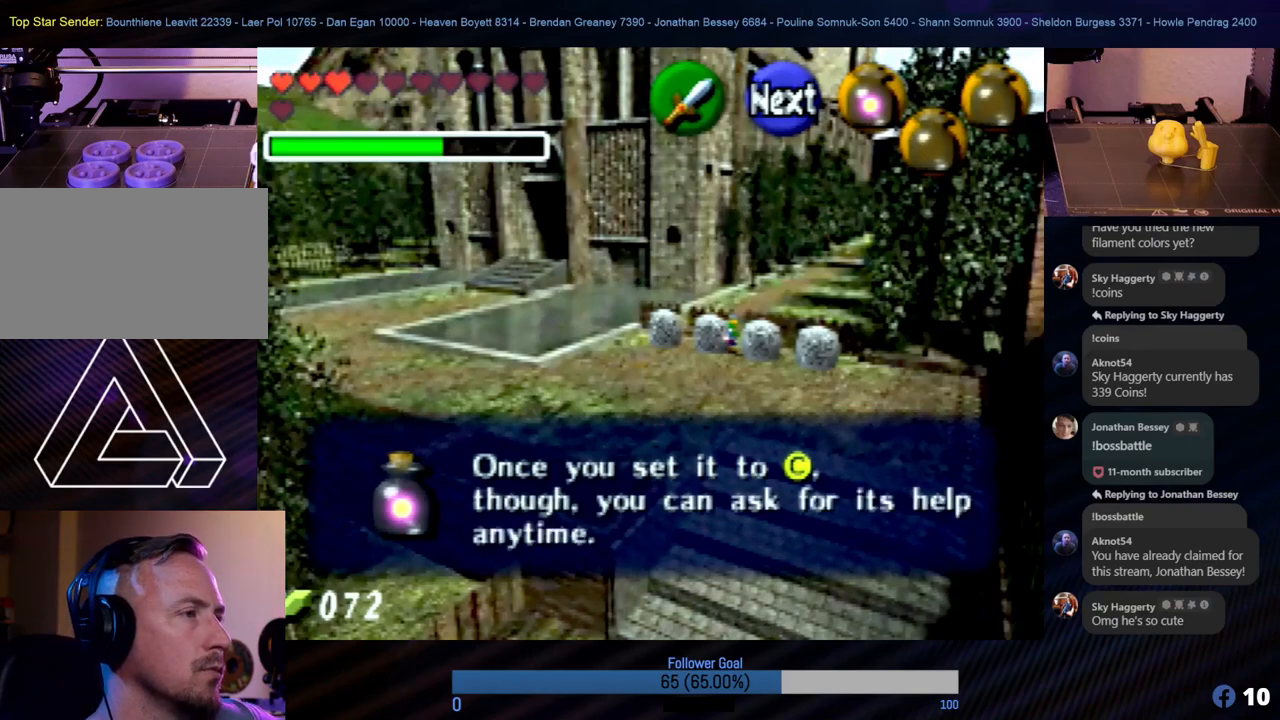
{"buttons": ["A"], "left_stick": "center", "events": [[67, "A", "down"], [168, "A", "up"], [253, "A", "down"], [371, "A", "up"], [472, "A", "down"]]}
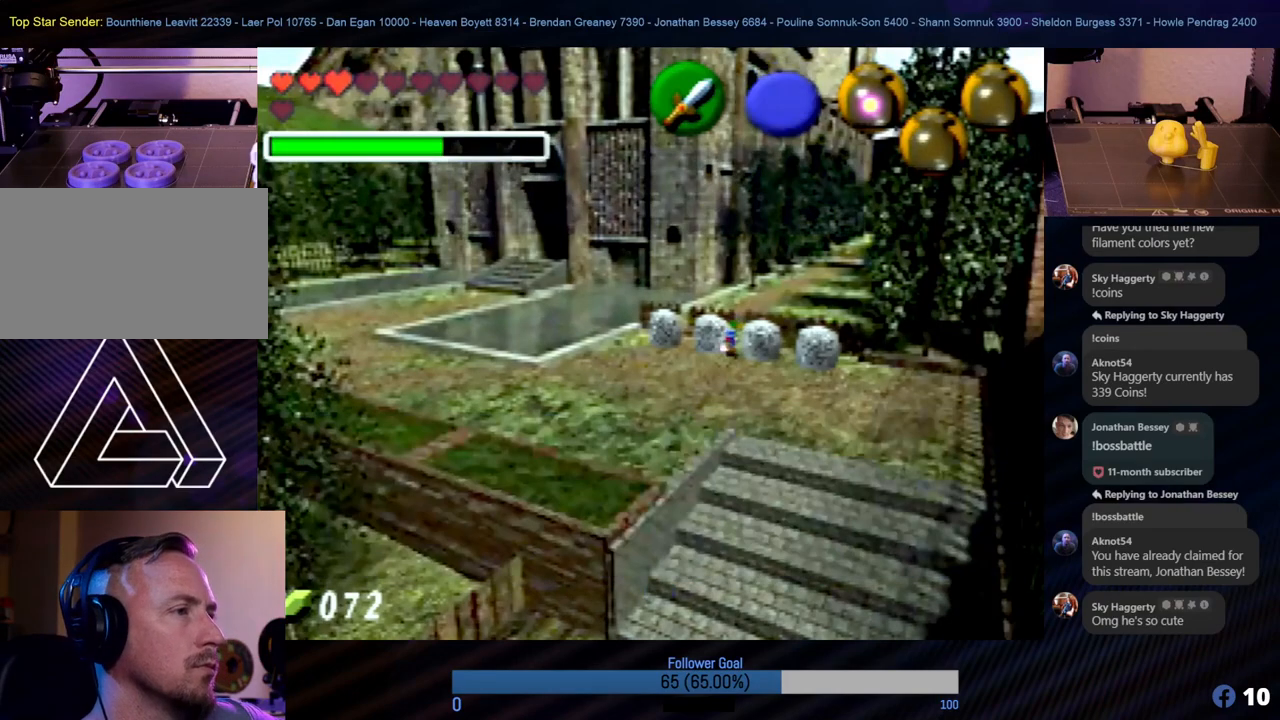
{"buttons": [], "left_stick": "center", "events": [[68, "A", "up"]]}
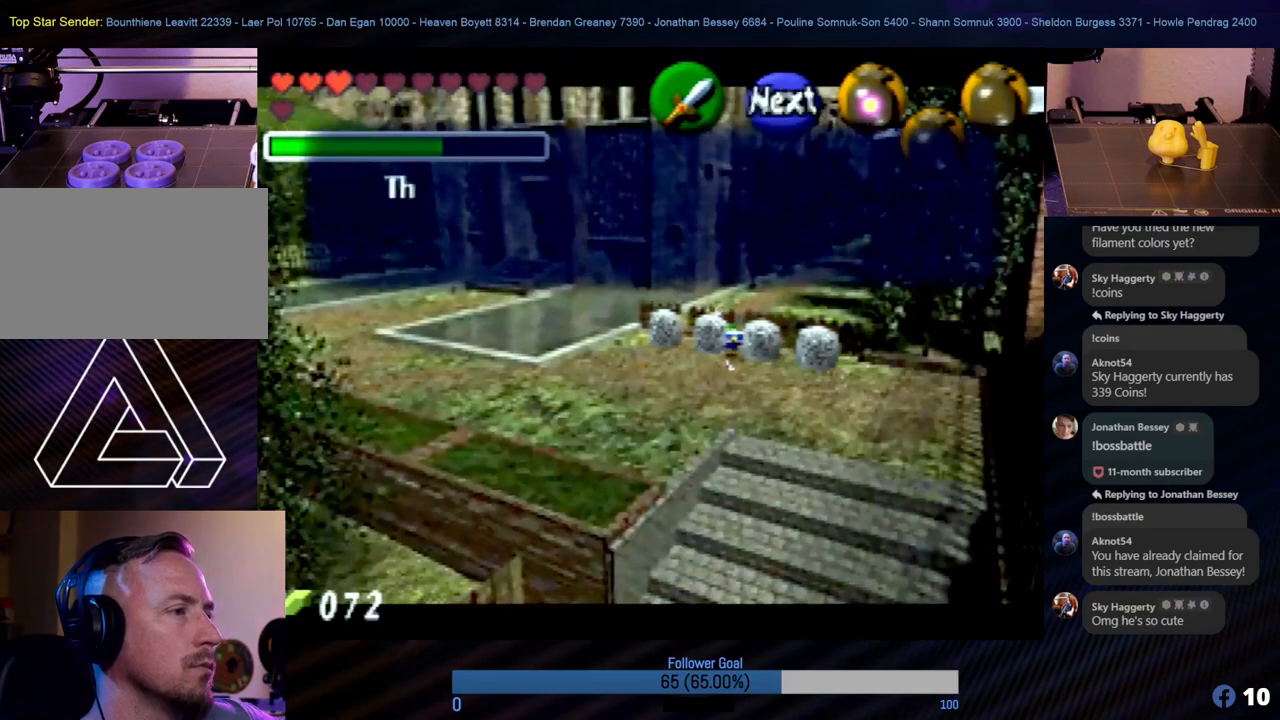
{"buttons": [], "left_stick": "center", "events": []}
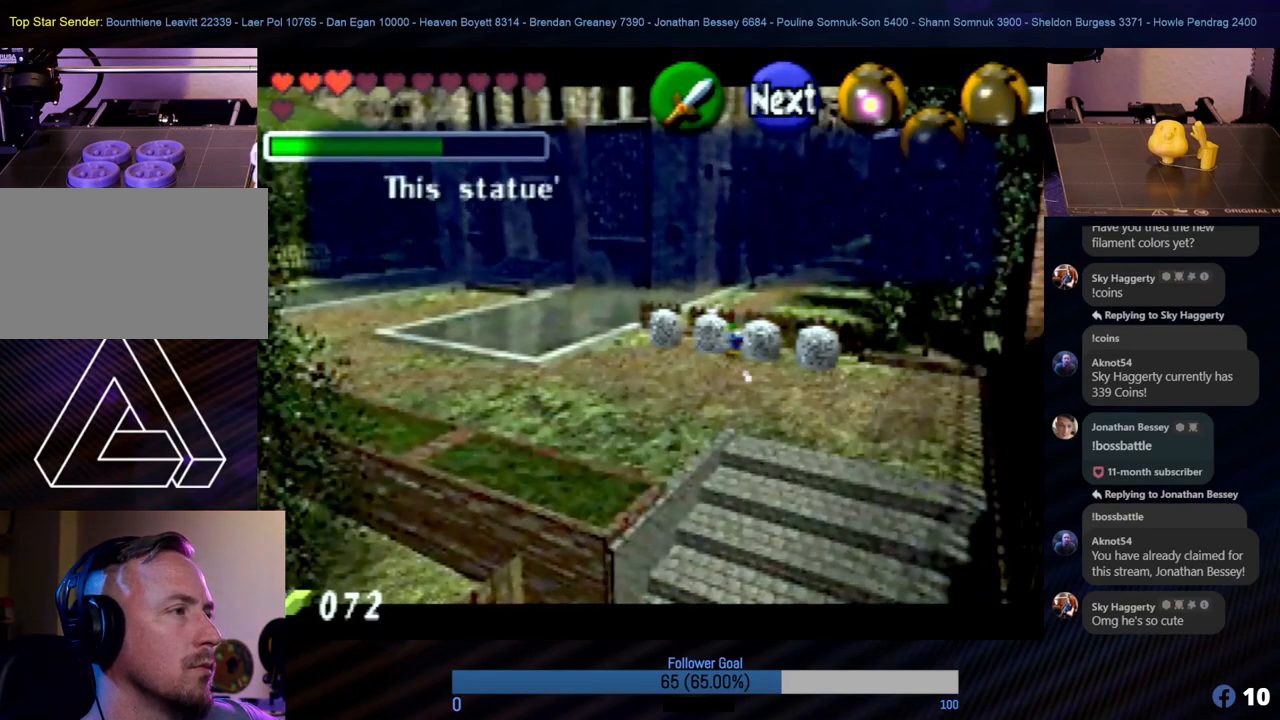
{"buttons": [], "left_stick": "center", "events": [[236, "A", "down"], [405, "A", "up"]]}
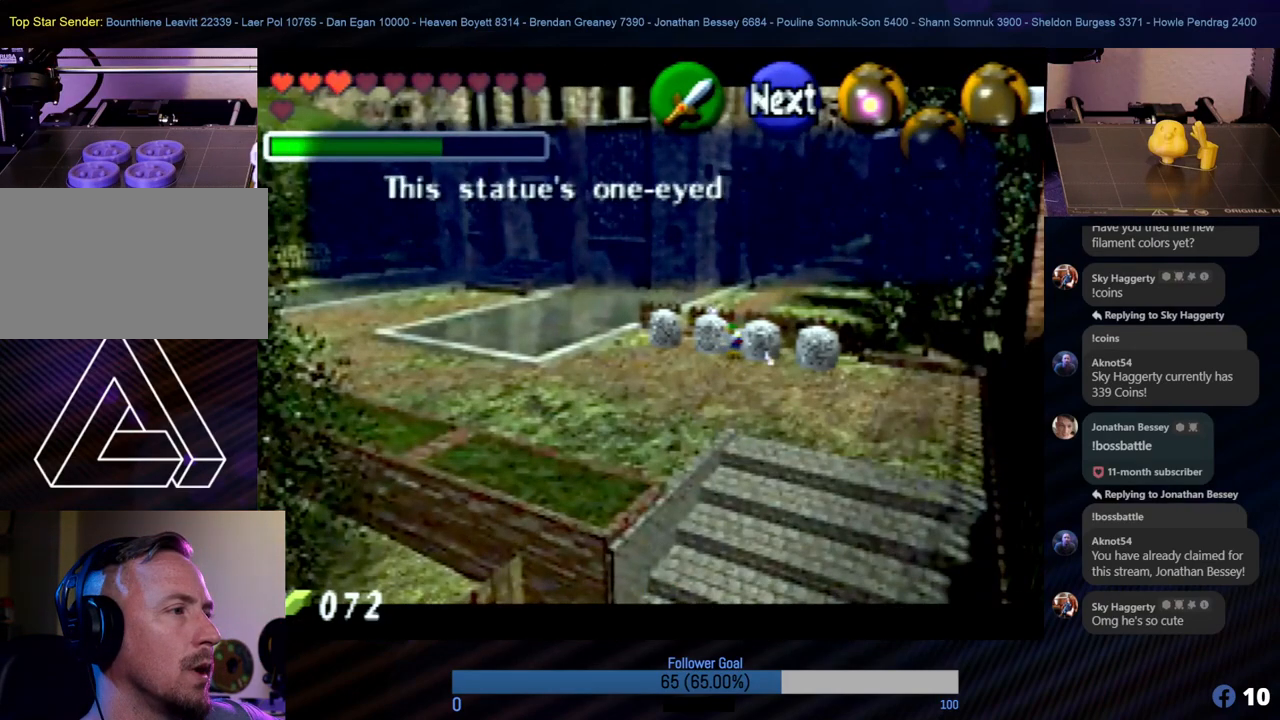
{"buttons": ["C_DOWN"], "left_stick": "center", "events": [[219, "C_DOWN", "down"], [321, "C_DOWN", "up"], [422, "C_DOWN", "down"]]}
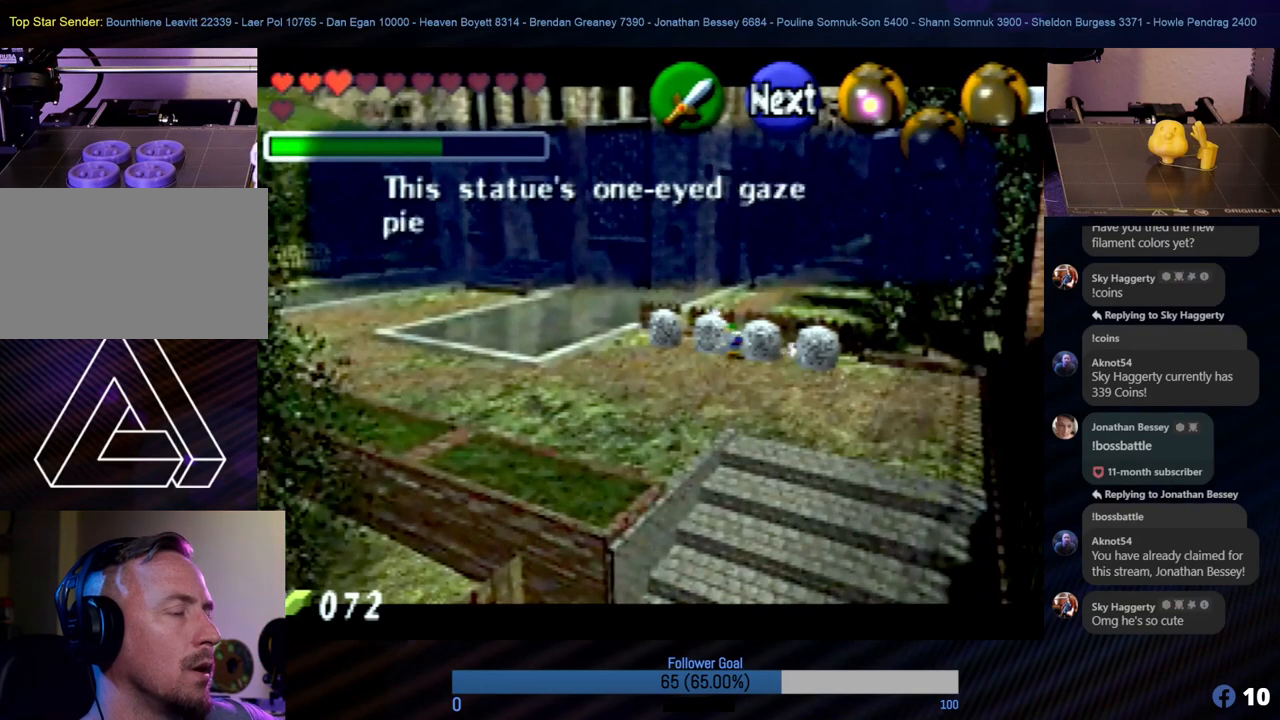
{"buttons": ["A"], "left_stick": "center", "events": [[17, "C_DOWN", "up"], [135, "A", "down"], [236, "A", "up"], [304, "A", "down"], [405, "A", "up"], [472, "A", "down"]]}
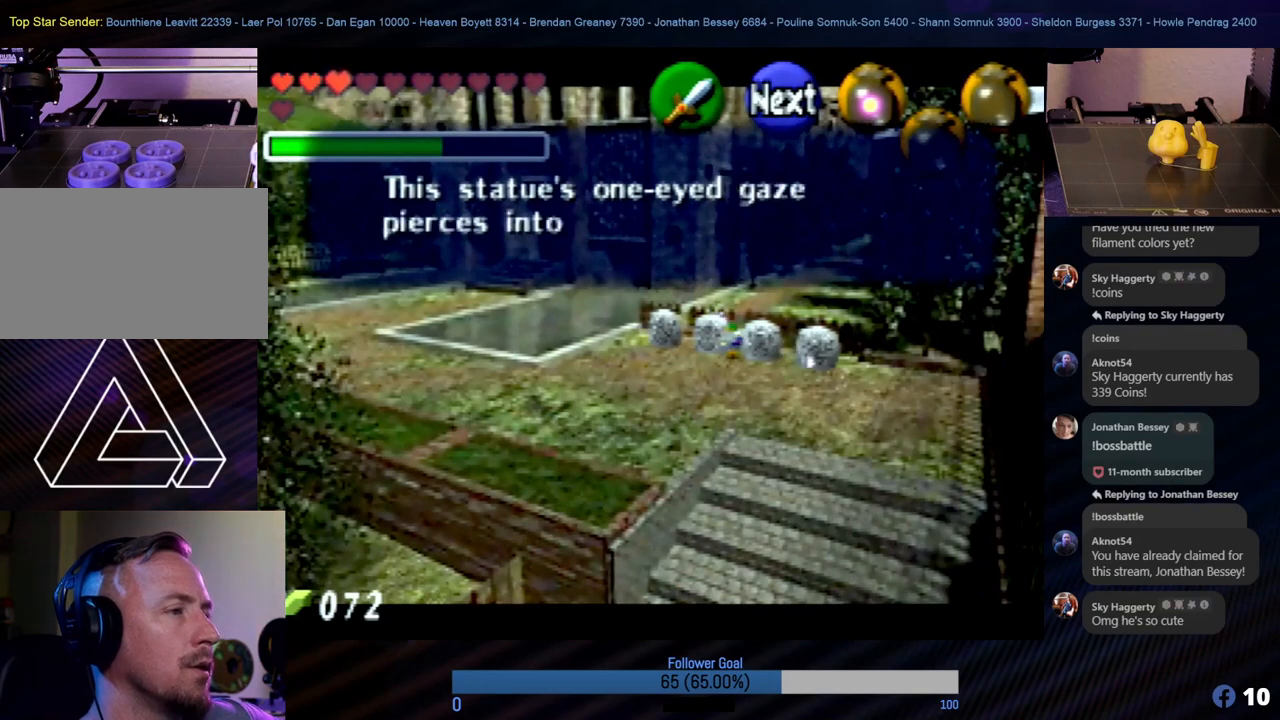
{"buttons": ["A"], "left_stick": "center", "events": [[34, "A", "up"], [101, "A", "down"], [169, "A", "up"], [253, "A", "down"], [422, "A", "up"], [489, "A", "down"]]}
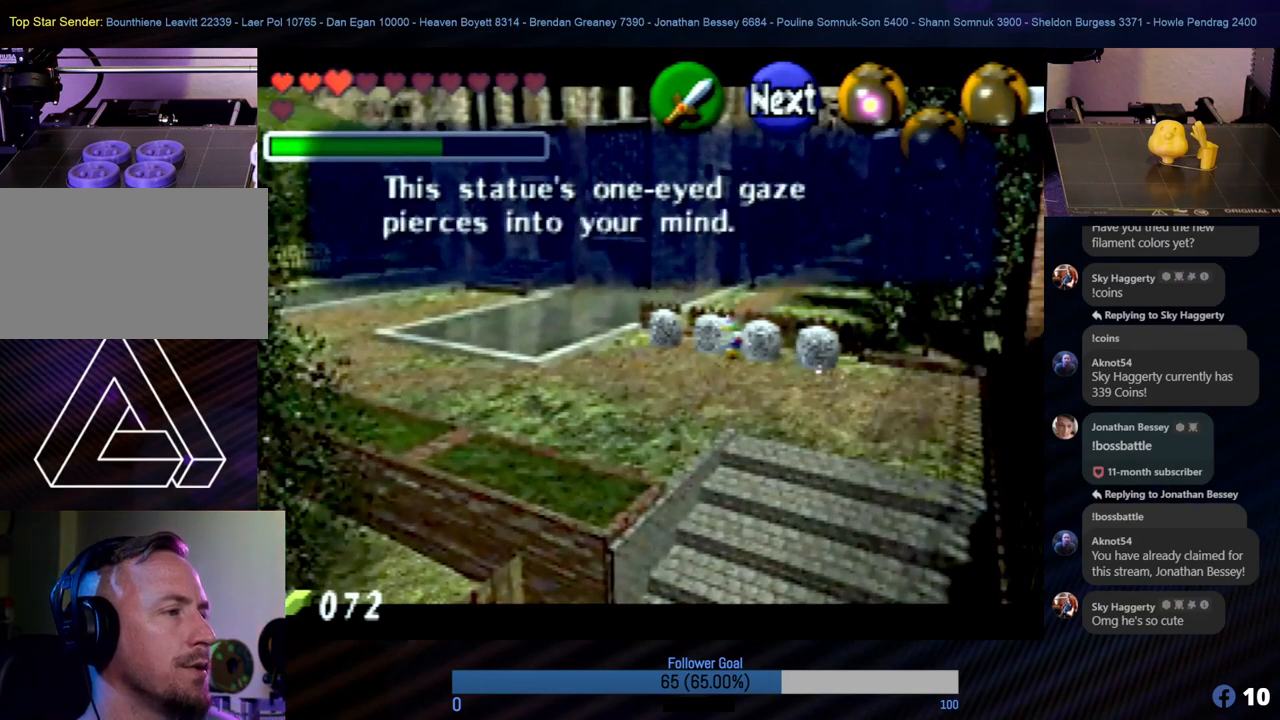
{"buttons": ["A"], "left_stick": "center", "events": [[101, "A", "up"], [185, "A", "down"], [320, "A", "up"], [388, "A", "down"]]}
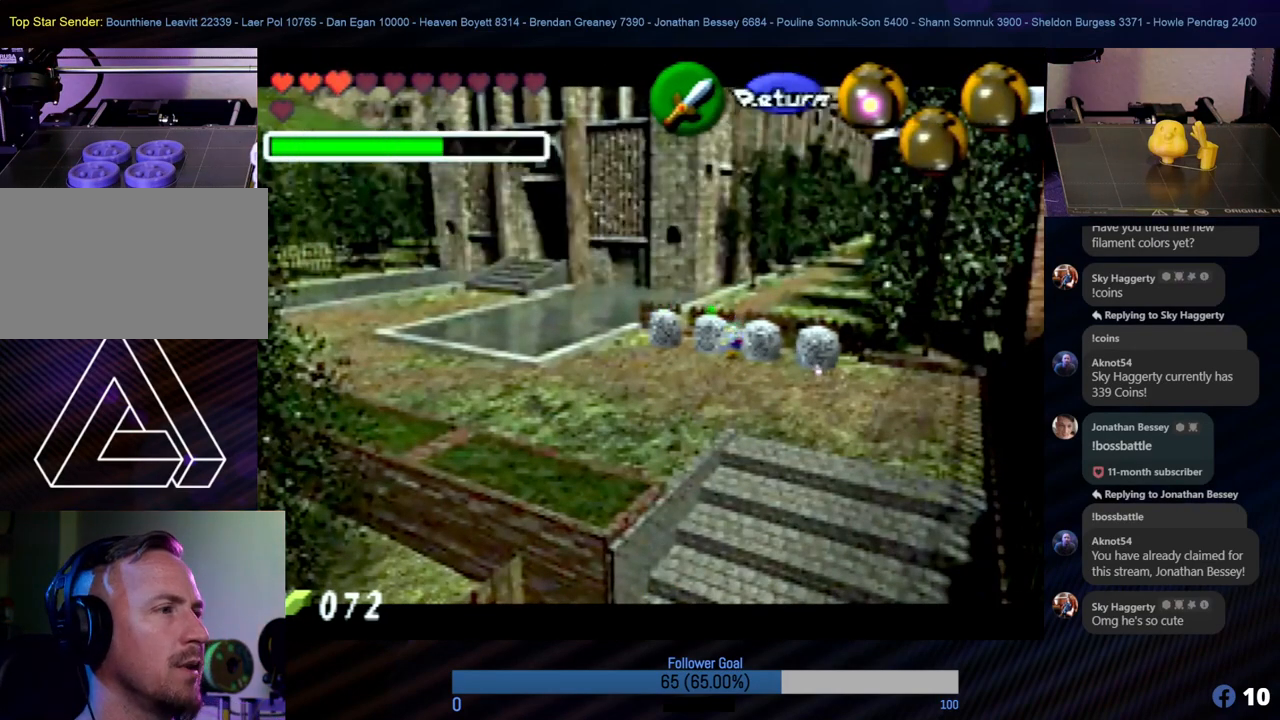
{"buttons": [], "left_stick": "right", "events": [[17, "A", "up"], [236, "left_stick", "right"]]}
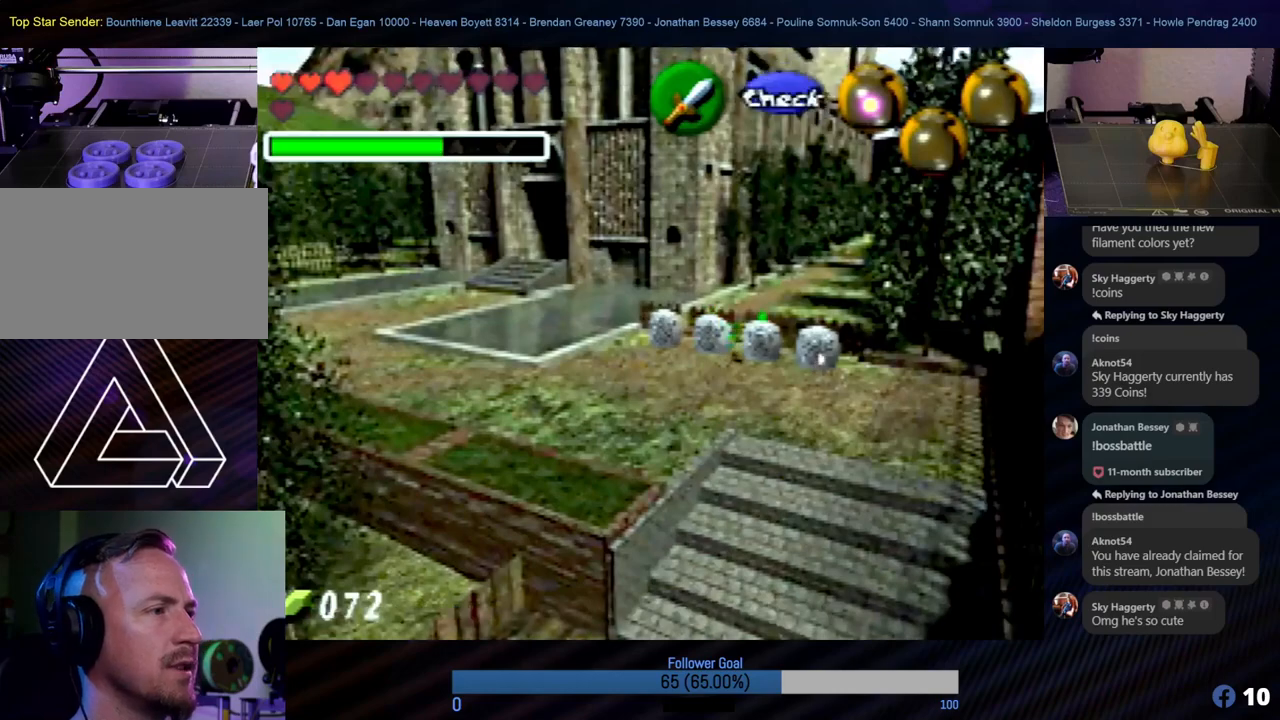
{"buttons": [], "left_stick": "center", "events": [[354, "C_RIGHT", "down"], [472, "left_stick", "center"], [489, "C_RIGHT", "up"]]}